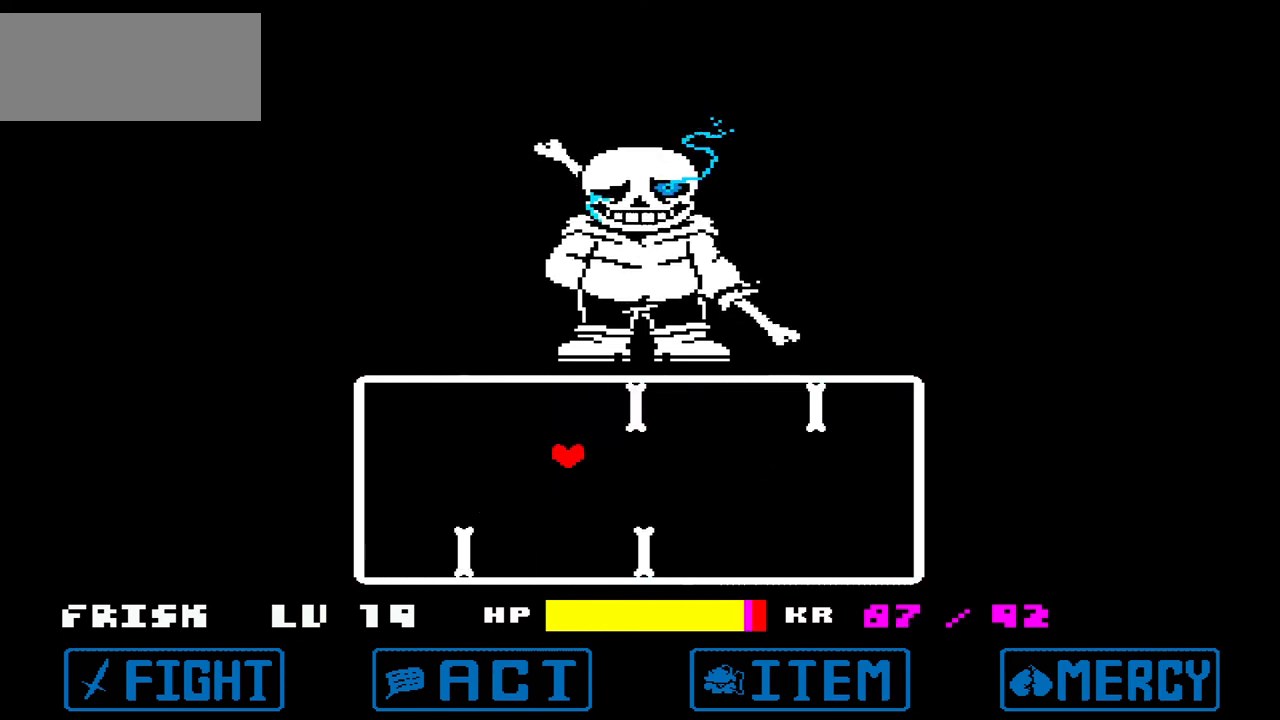
Gameplay with keyboard; each line is a JSON object with the keys held at the frame after it. "events" lists presses ("down") and releases ("up") of "c", "down", "left", "right", "up", "x" and "z" between this image and that frame as [ms after this image, input, new state], when the widget could be followed in between. No other keys are recorded. Mouse input is not recorded.
{"keys": [], "events": [[134, "up", "up"], [267, "right", "up"]]}
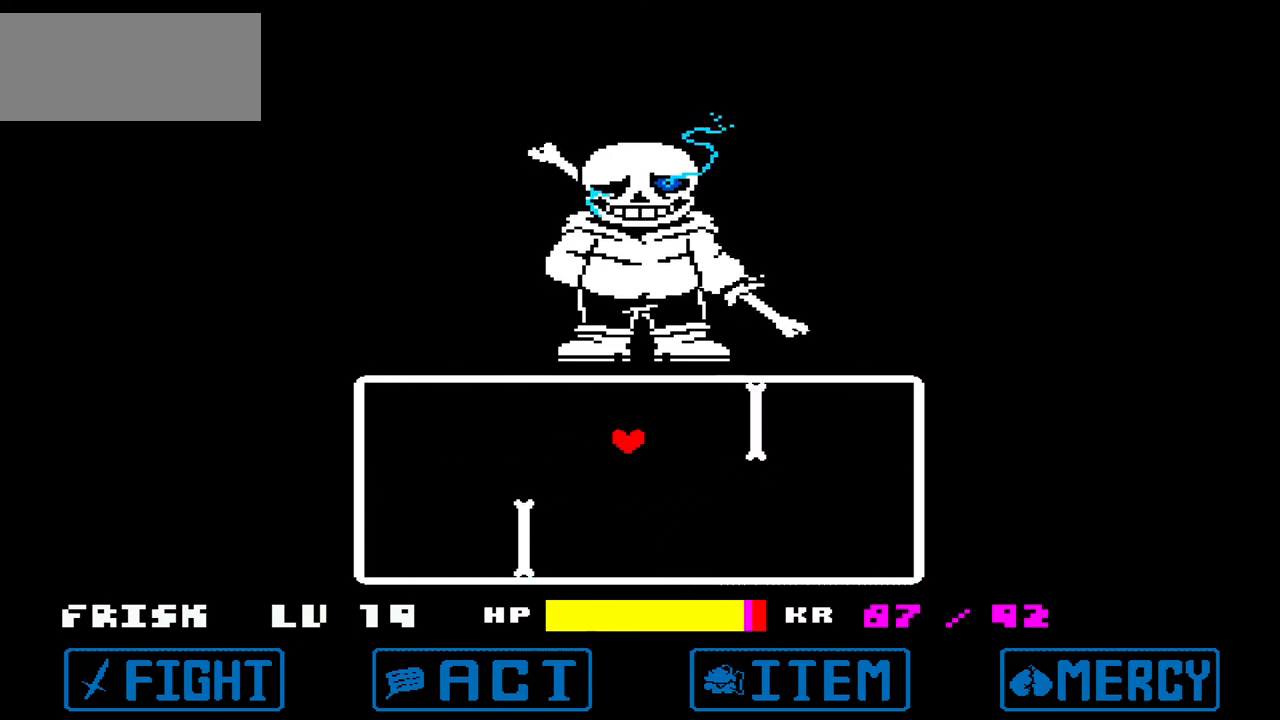
{"keys": [], "events": []}
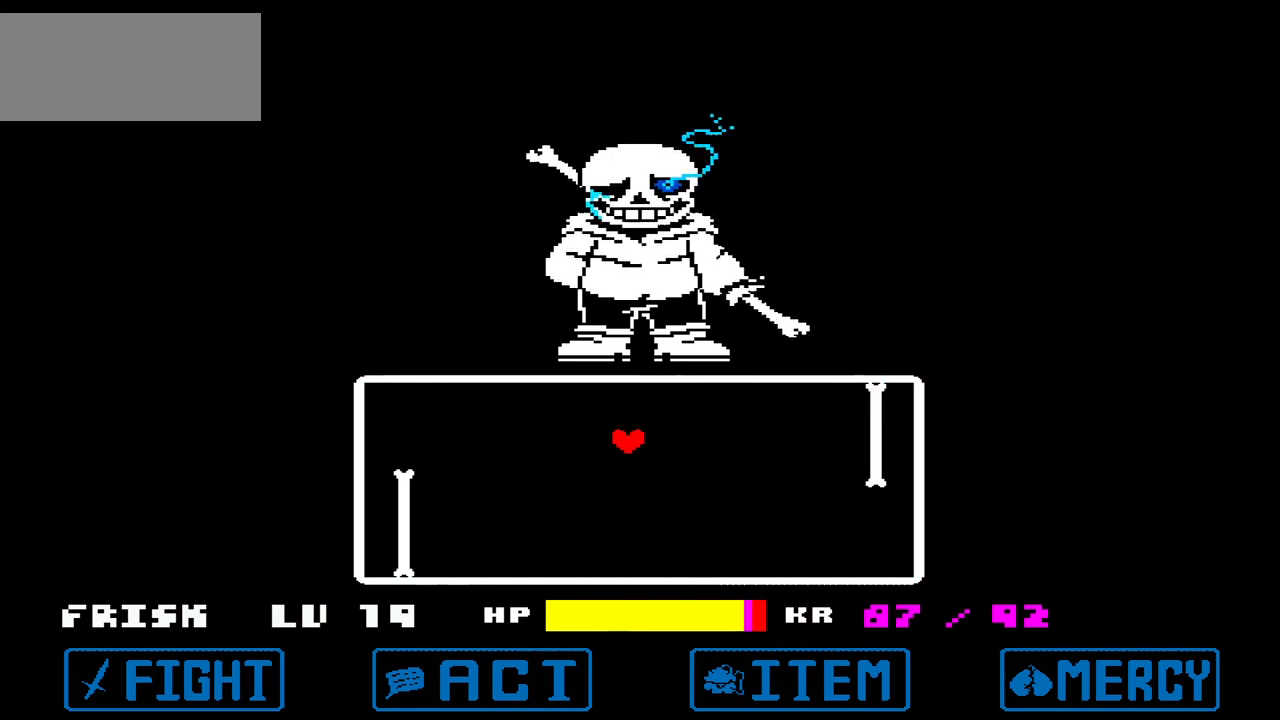
{"keys": [], "events": [[367, "z", "down"], [434, "z", "up"]]}
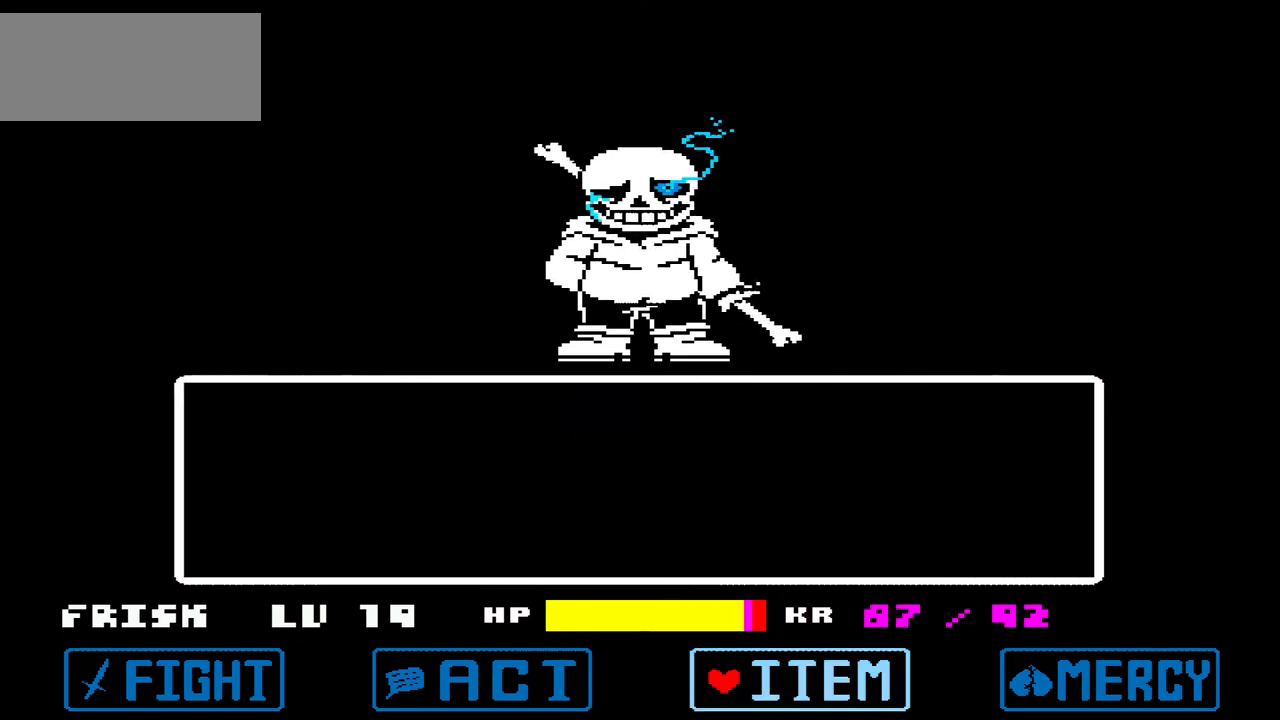
{"keys": [], "events": [[100, "z", "down"], [133, "z", "up"], [234, "z", "down"], [267, "z", "up"]]}
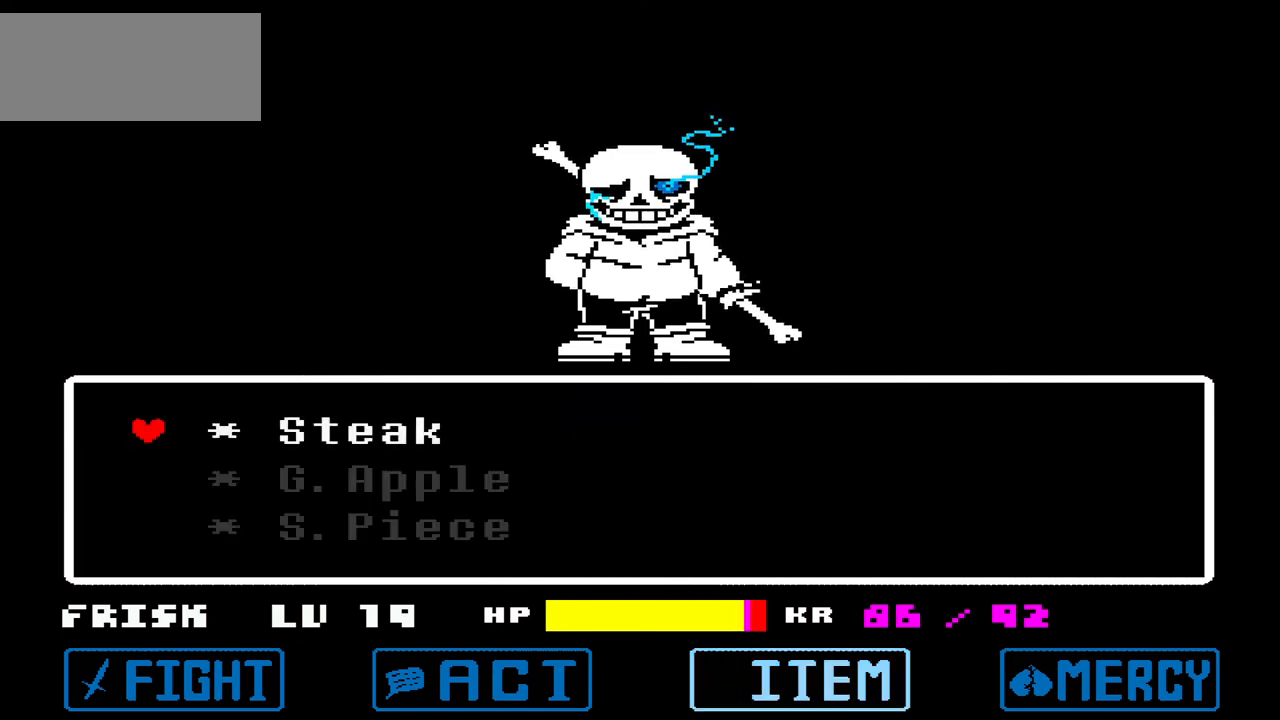
{"keys": ["left"], "events": [[134, "x", "down"], [234, "x", "up"], [301, "left", "down"], [367, "left", "up"], [434, "left", "down"]]}
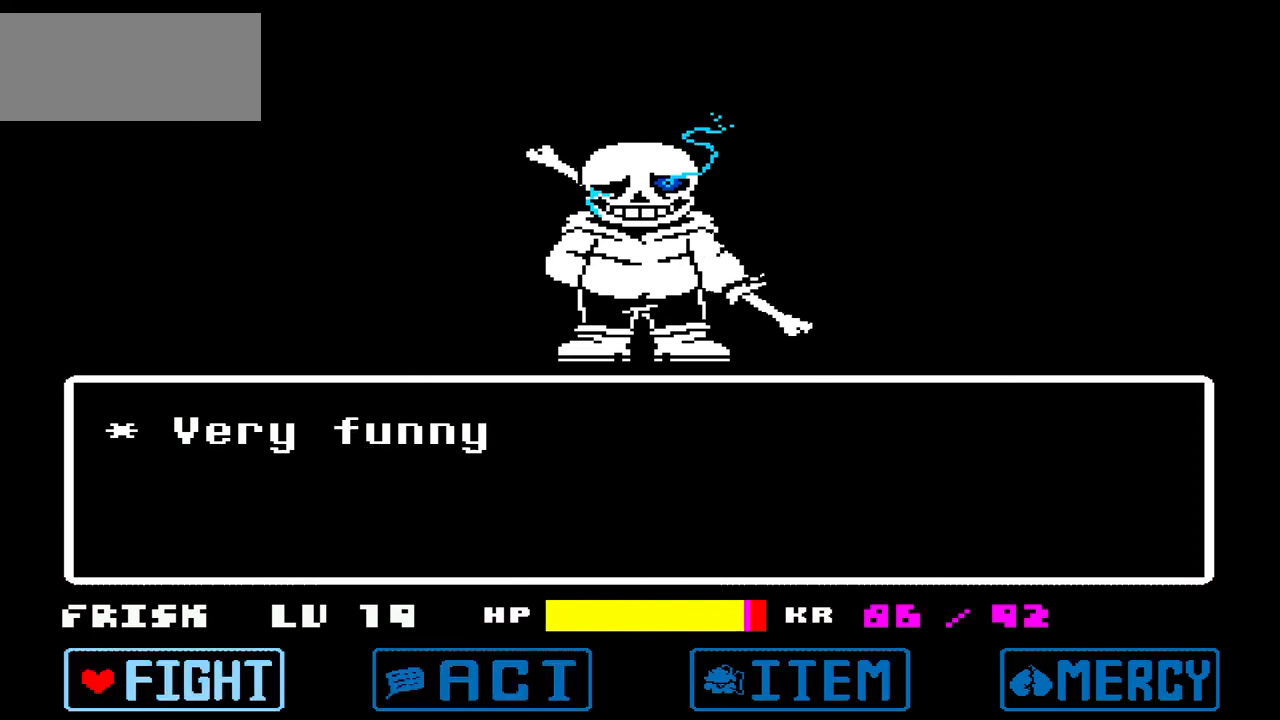
{"keys": [], "events": [[33, "left", "up"], [67, "z", "down"], [100, "z", "up"], [200, "z", "down"], [267, "z", "up"]]}
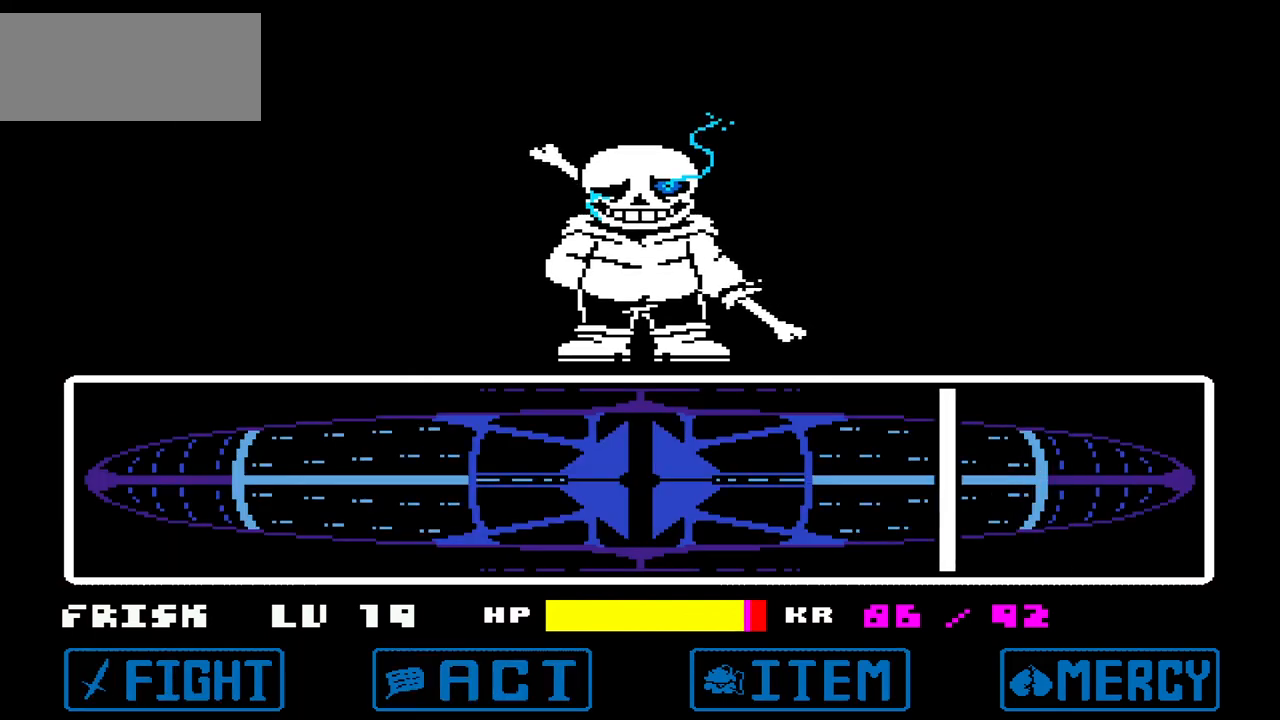
{"keys": [], "events": [[401, "z", "down"], [501, "z", "up"]]}
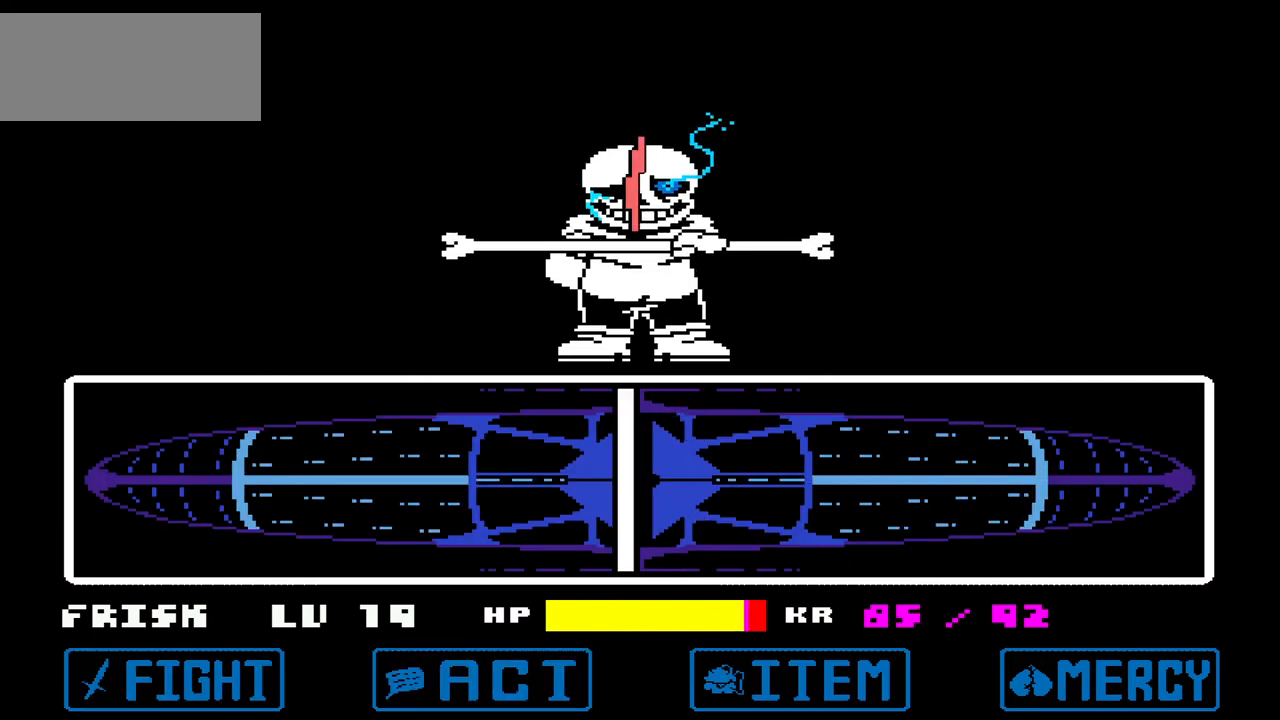
{"keys": [], "events": []}
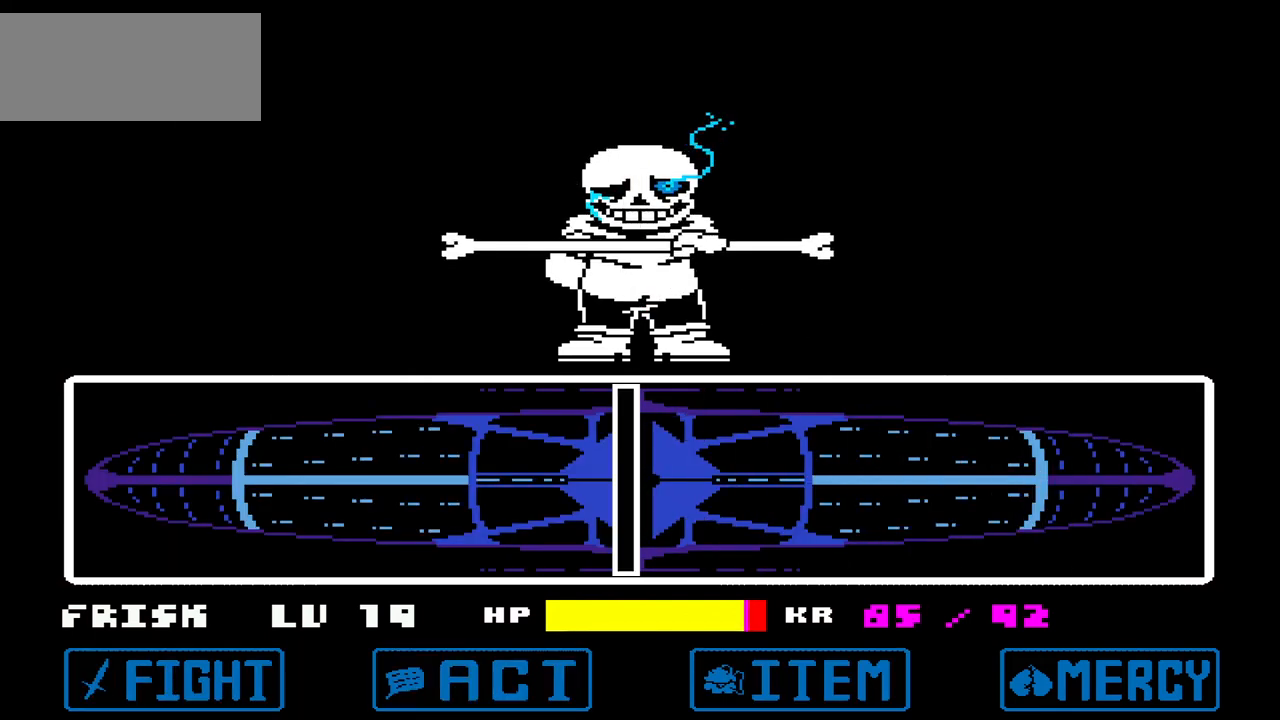
{"keys": [], "events": []}
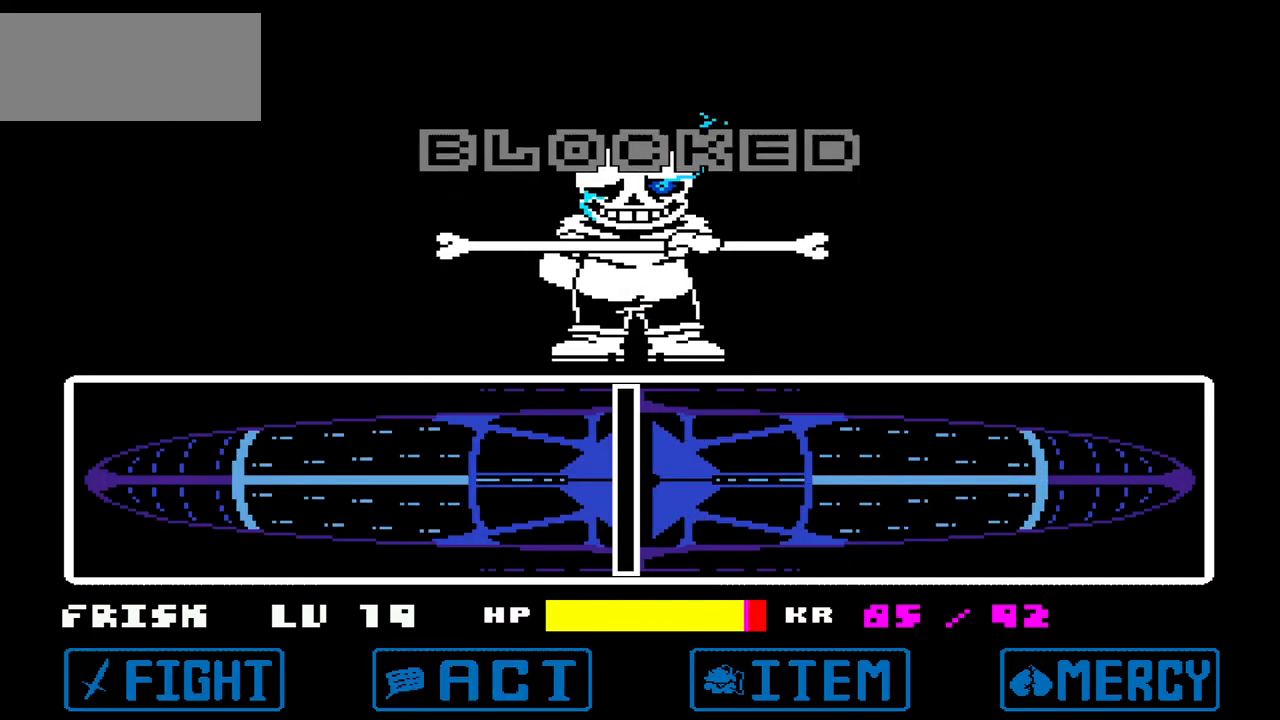
{"keys": [], "events": []}
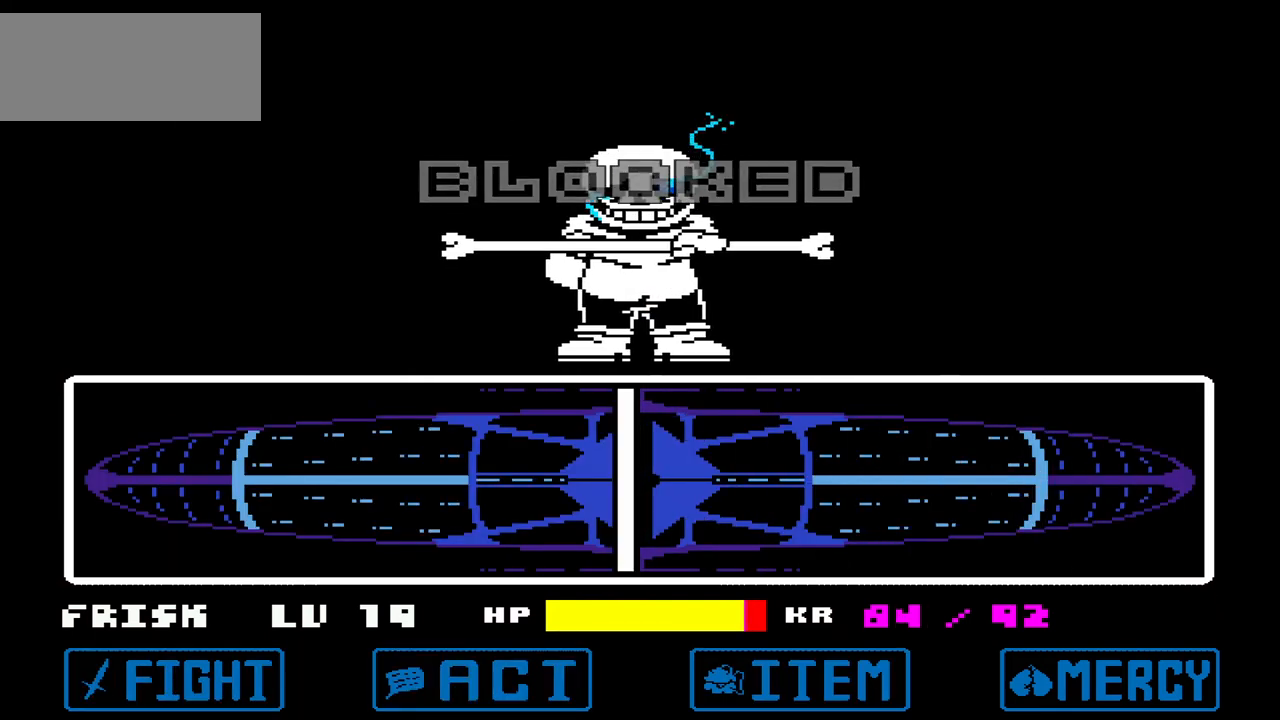
{"keys": [], "events": []}
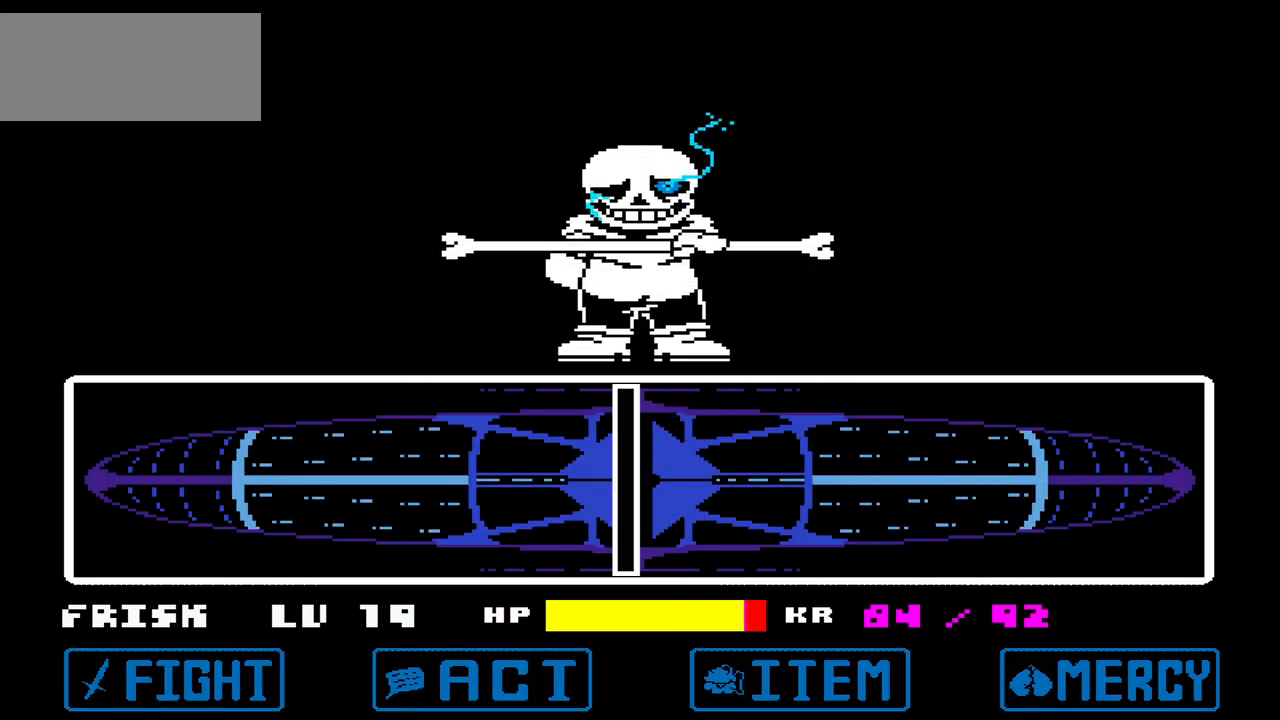
{"keys": [], "events": []}
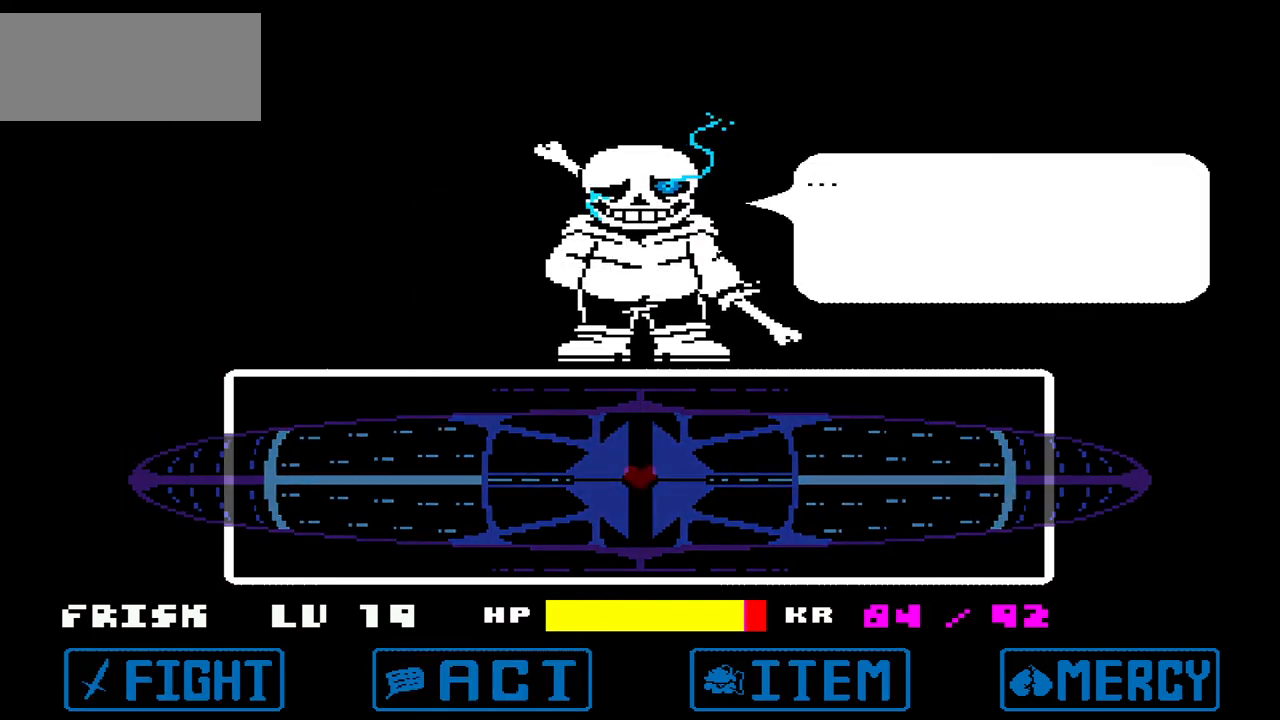
{"keys": [], "events": [[267, "x", "down"], [401, "x", "up"]]}
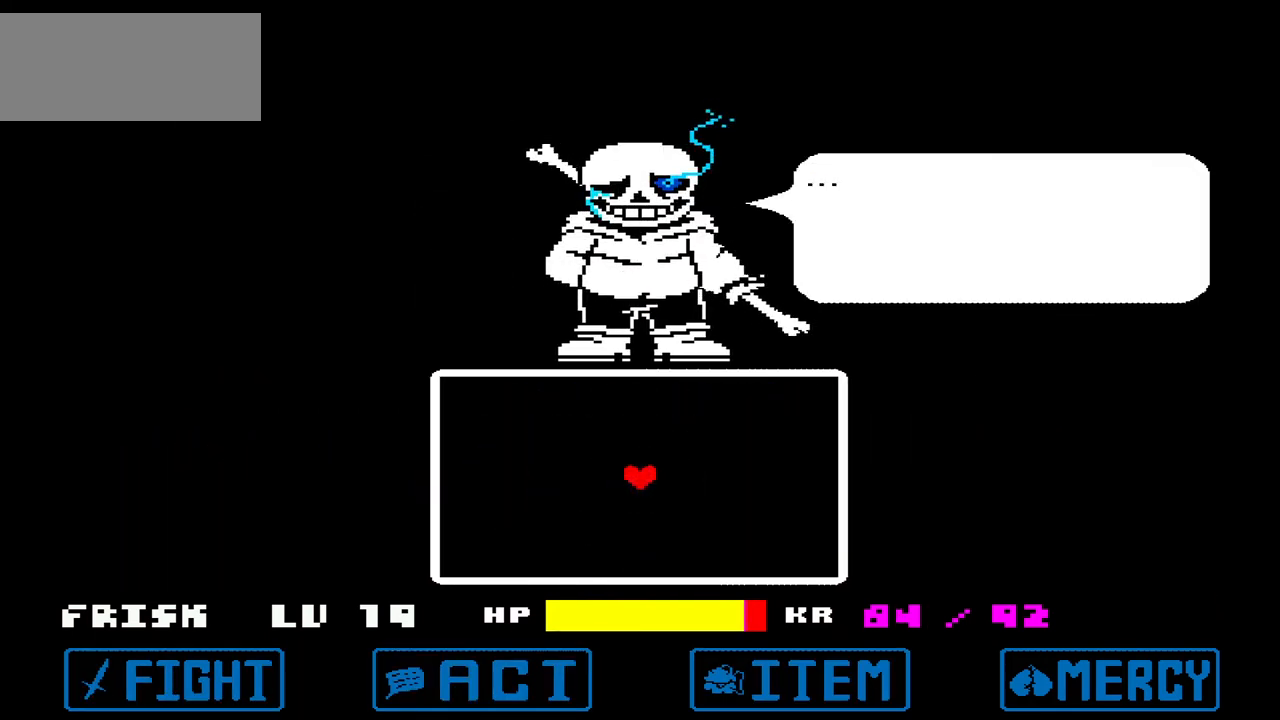
{"keys": [], "events": [[67, "z", "down"], [200, "z", "up"]]}
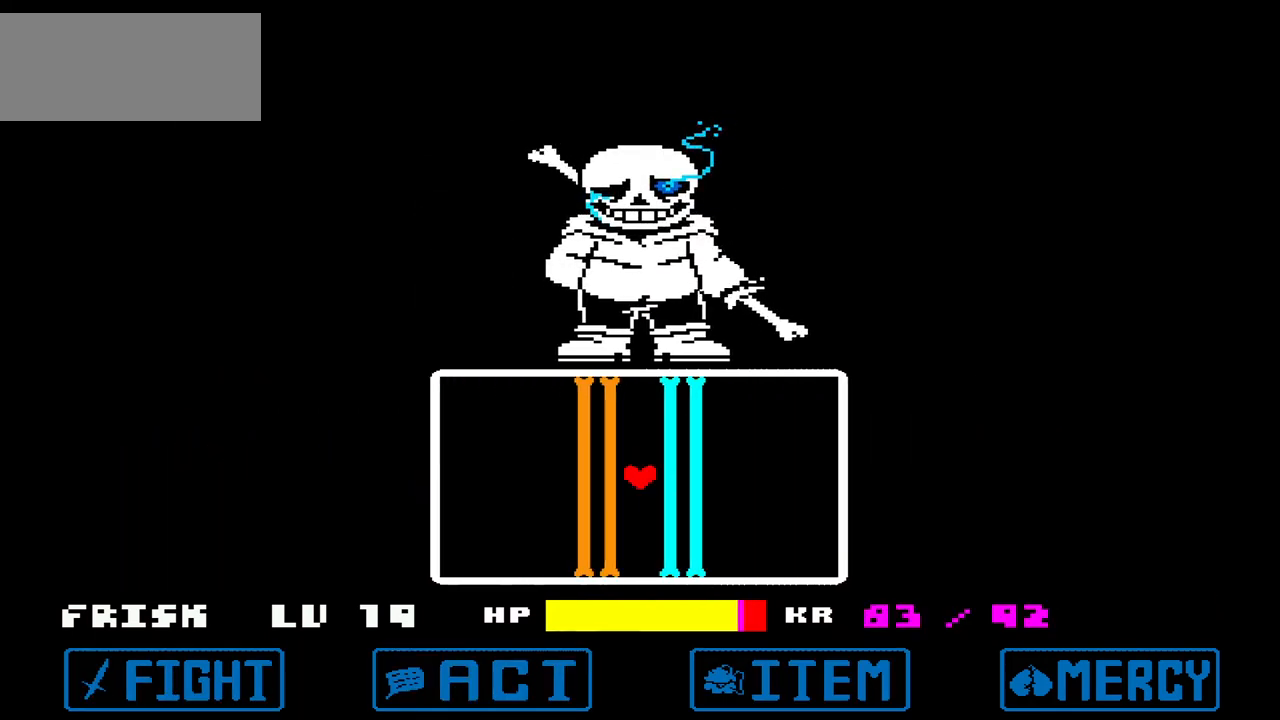
{"keys": ["left"], "events": [[301, "left", "down"]]}
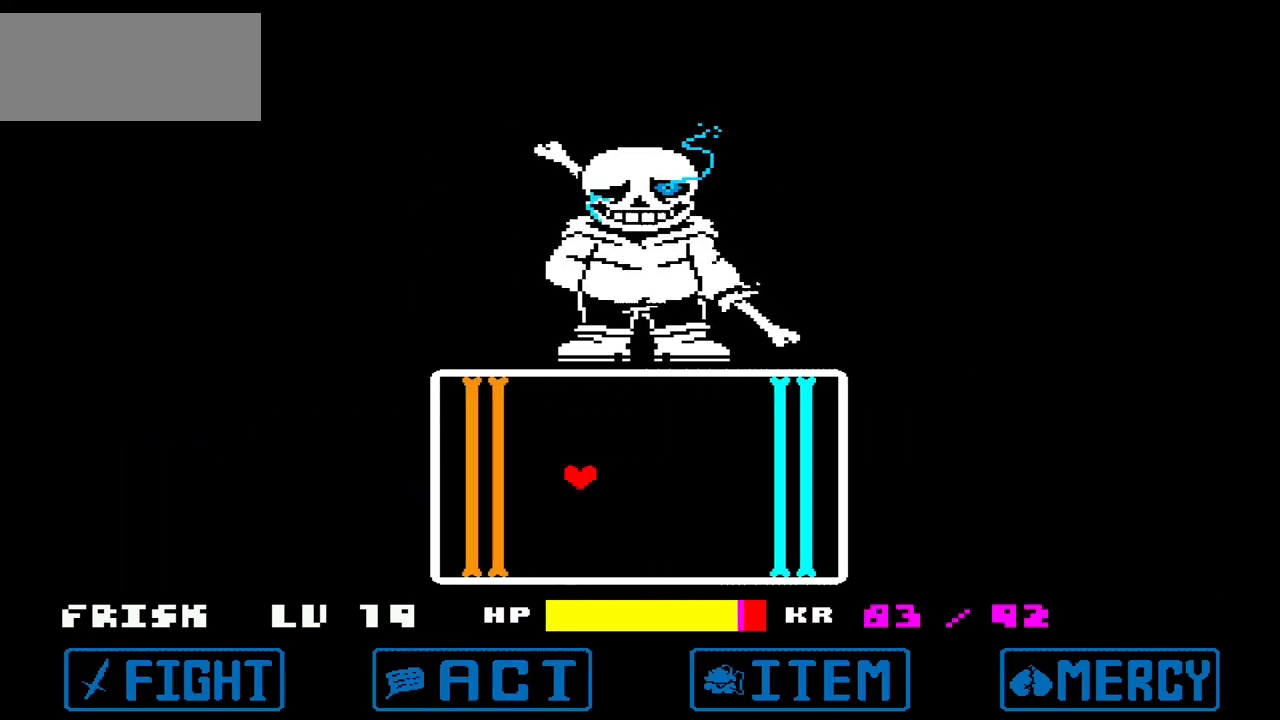
{"keys": [], "events": [[367, "left", "up"]]}
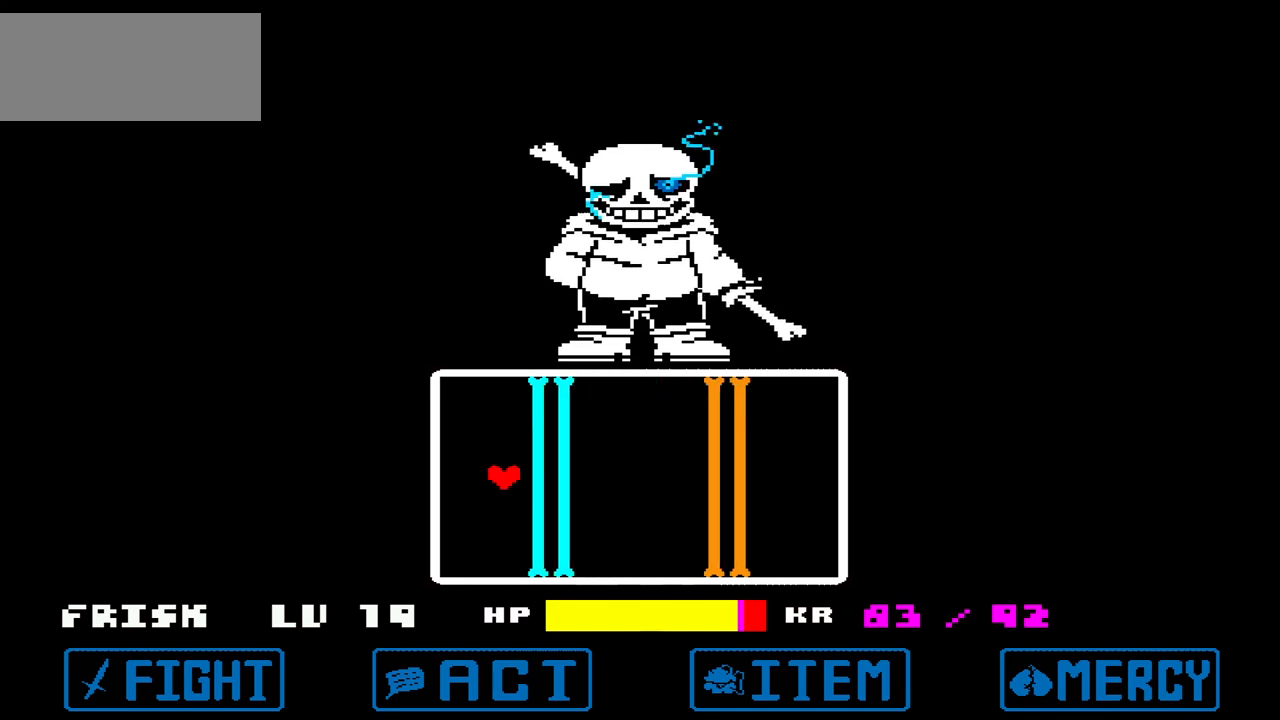
{"keys": [], "events": []}
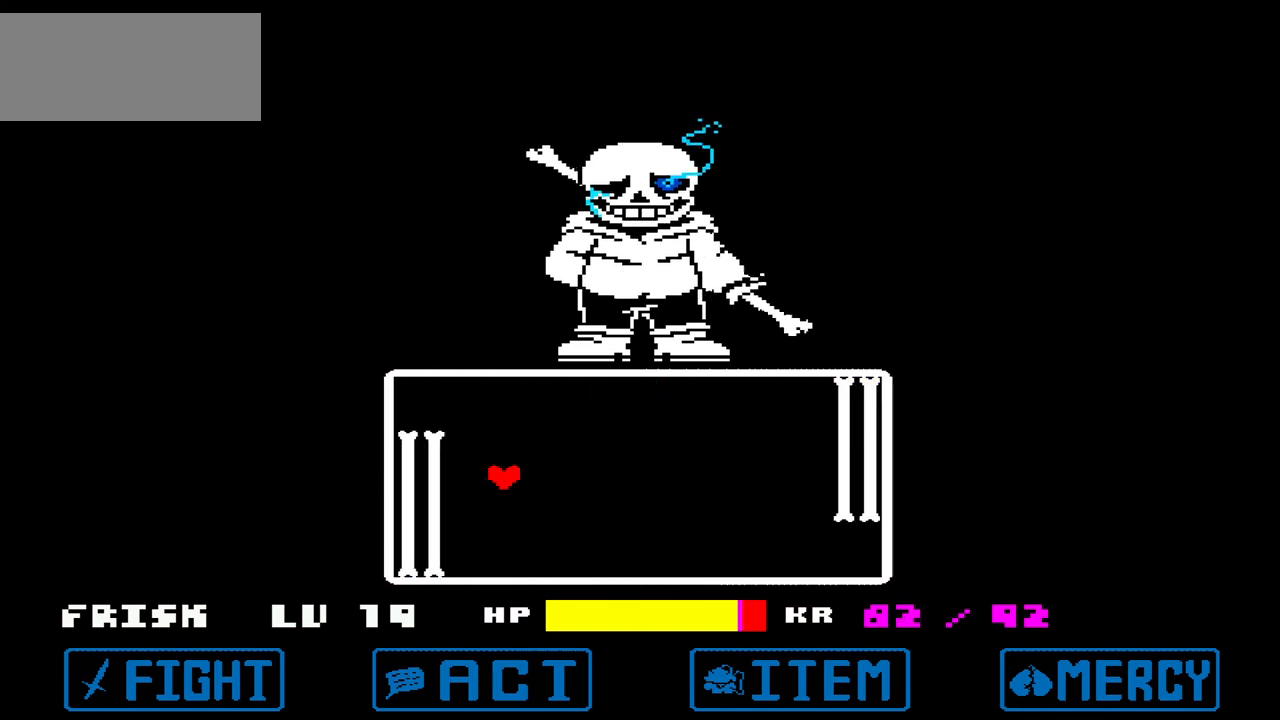
{"keys": ["left"], "events": [[167, "right", "down"], [167, "up", "down"], [367, "left", "down"], [367, "right", "up"], [434, "up", "up"]]}
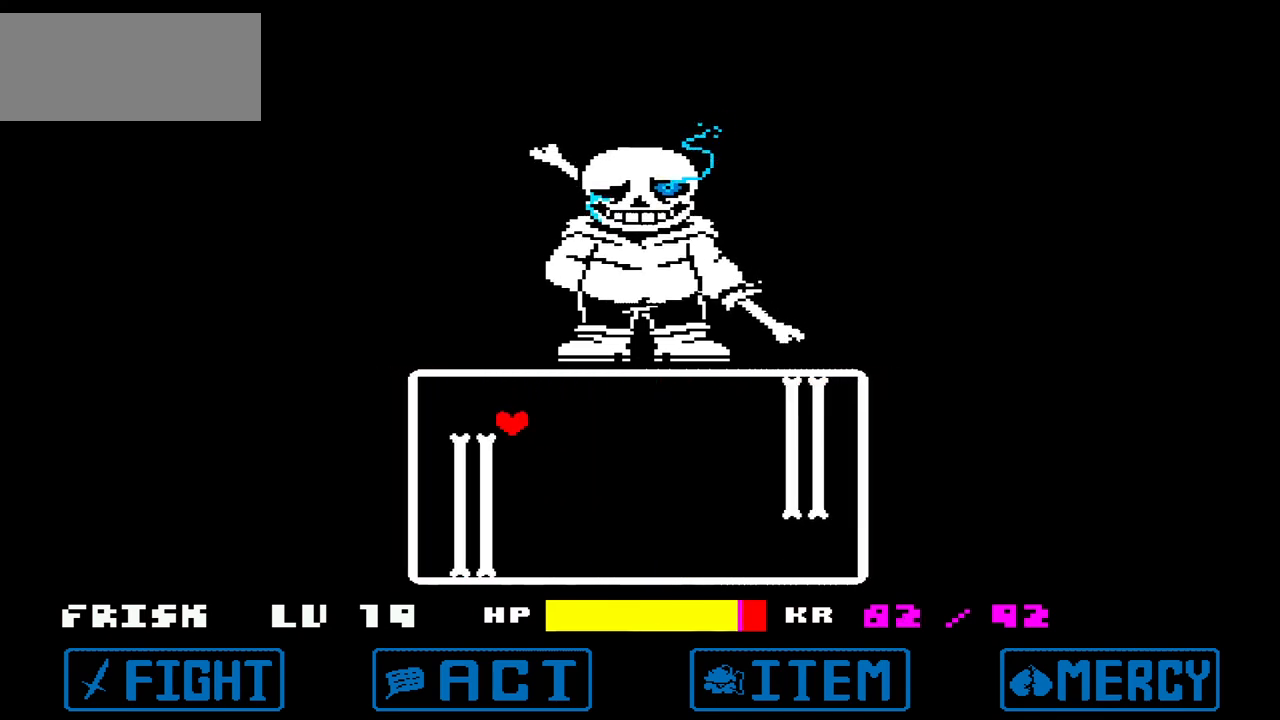
{"keys": ["down"], "events": [[167, "down", "down"], [367, "left", "up"]]}
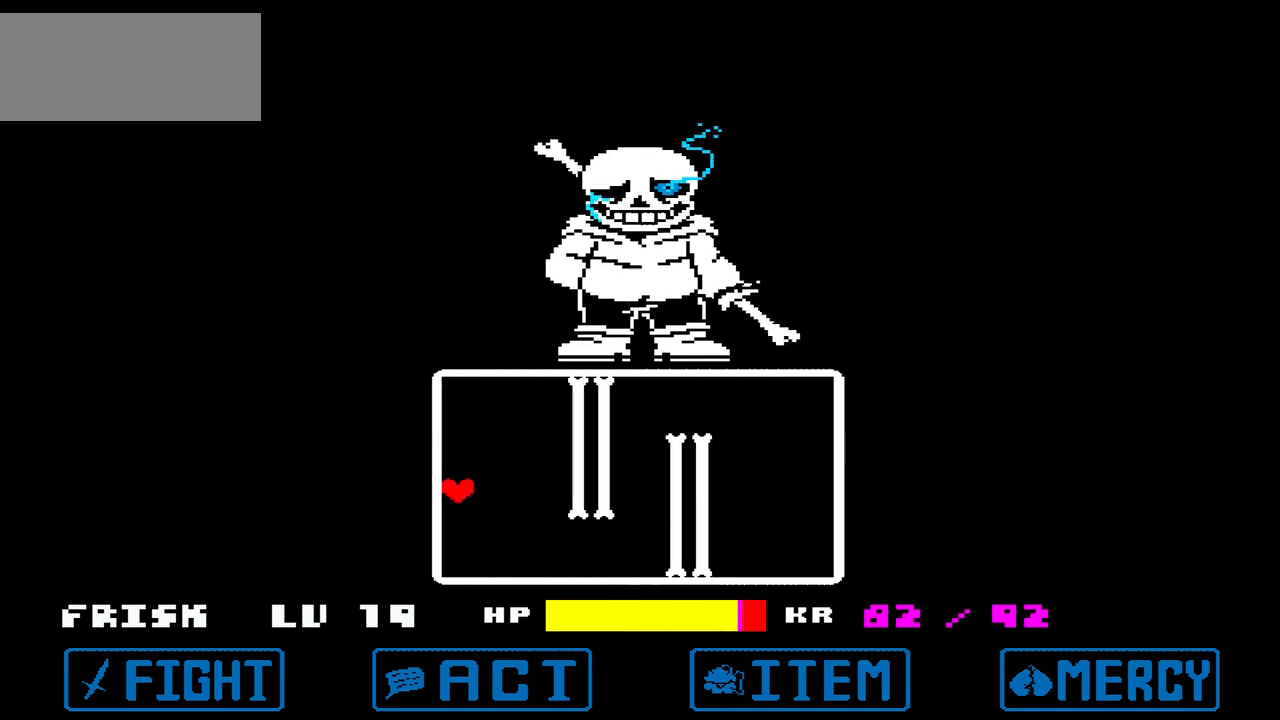
{"keys": ["right"], "events": [[200, "right", "down"], [334, "down", "up"]]}
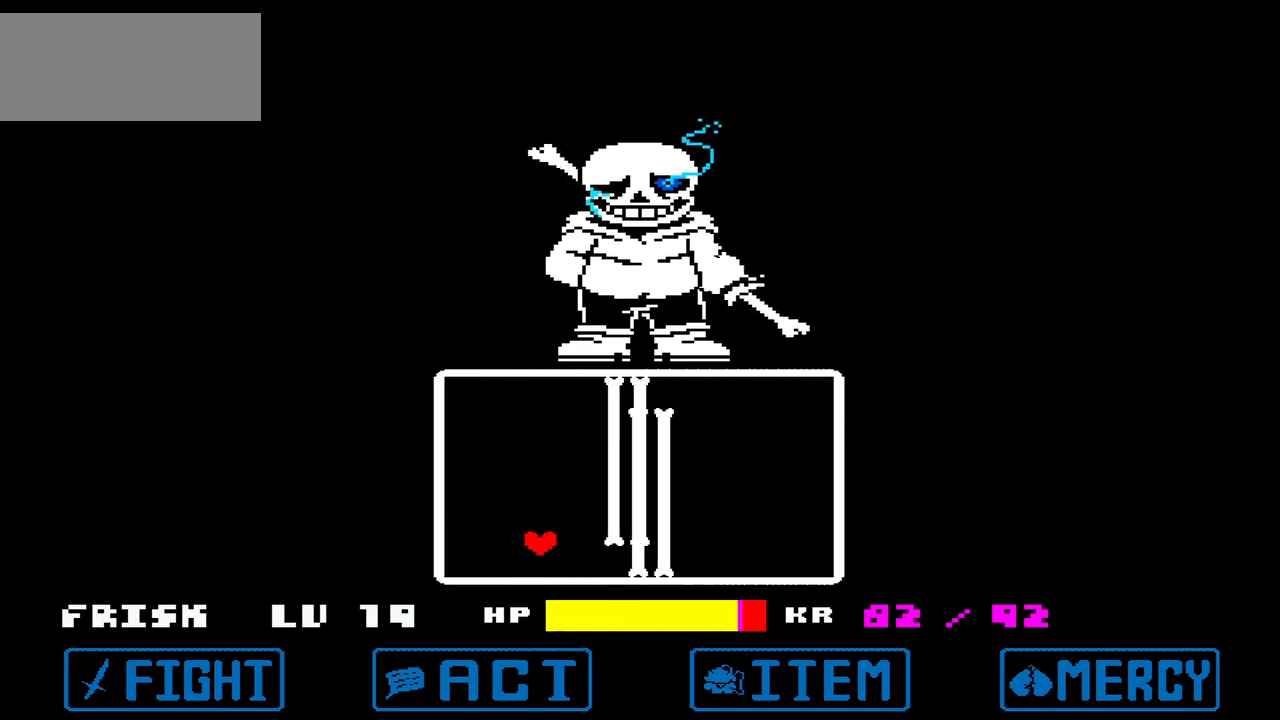
{"keys": ["right"], "events": [[67, "right", "up"], [167, "left", "down"], [201, "left", "up"], [434, "right", "down"]]}
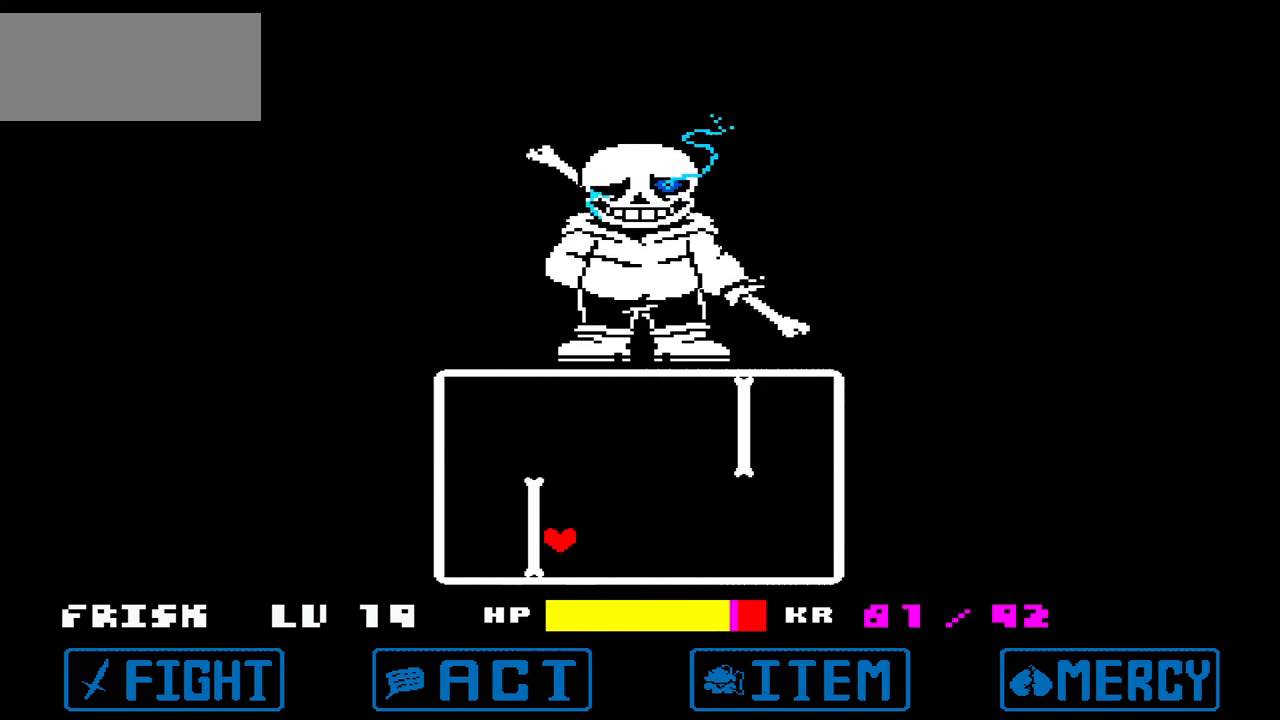
{"keys": [], "events": [[33, "up", "down"], [300, "right", "up"], [300, "up", "up"]]}
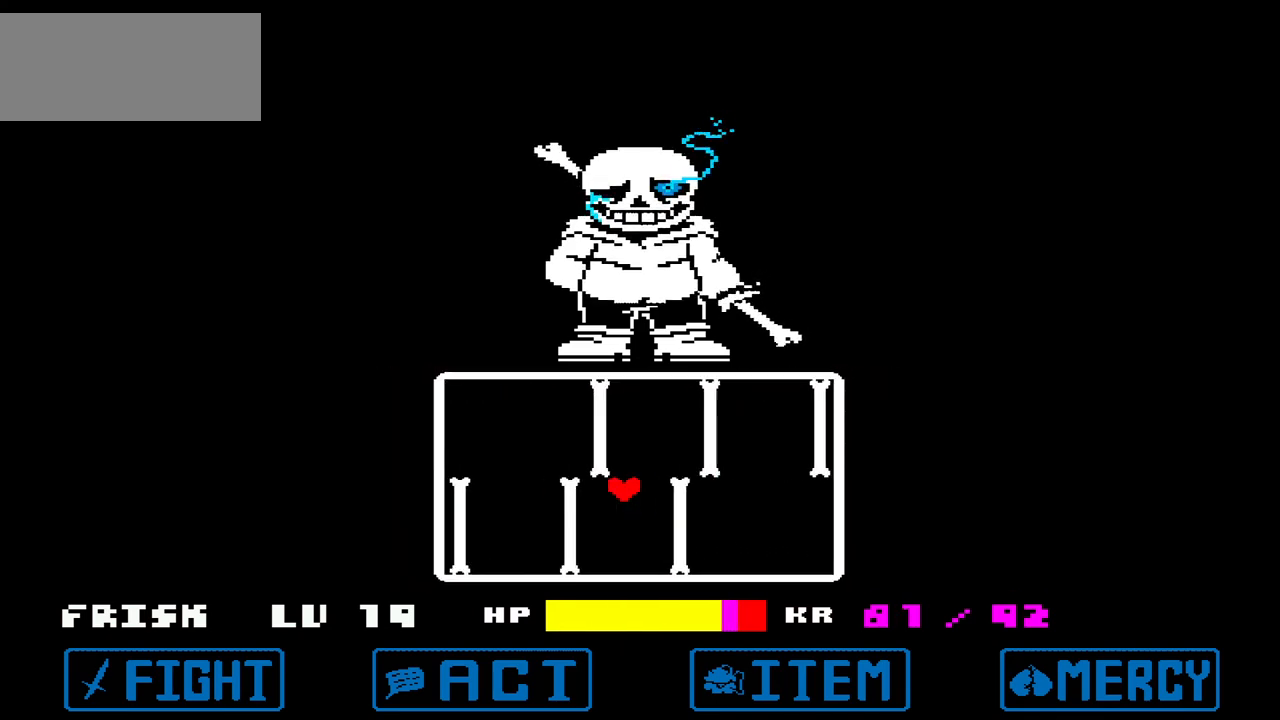
{"keys": ["left", "up"], "events": [[101, "right", "down"], [434, "up", "down"], [468, "left", "down"], [501, "right", "up"]]}
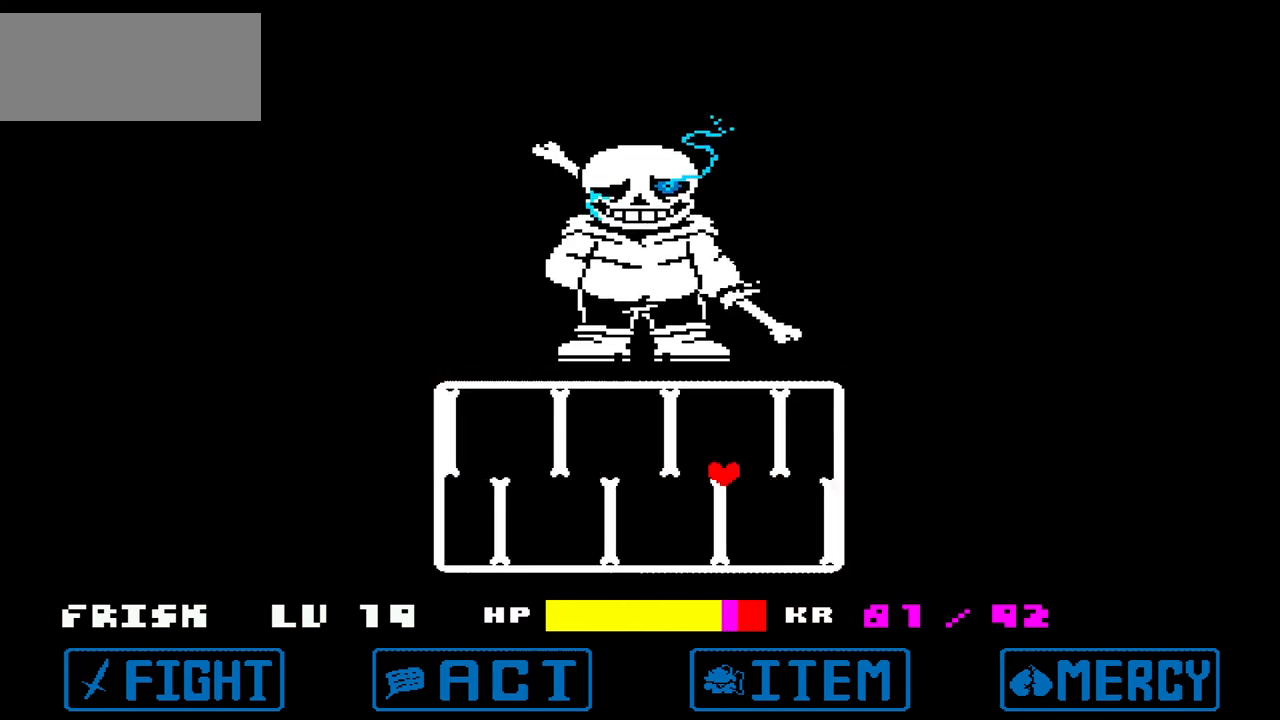
{"keys": ["left"], "events": [[67, "up", "up"]]}
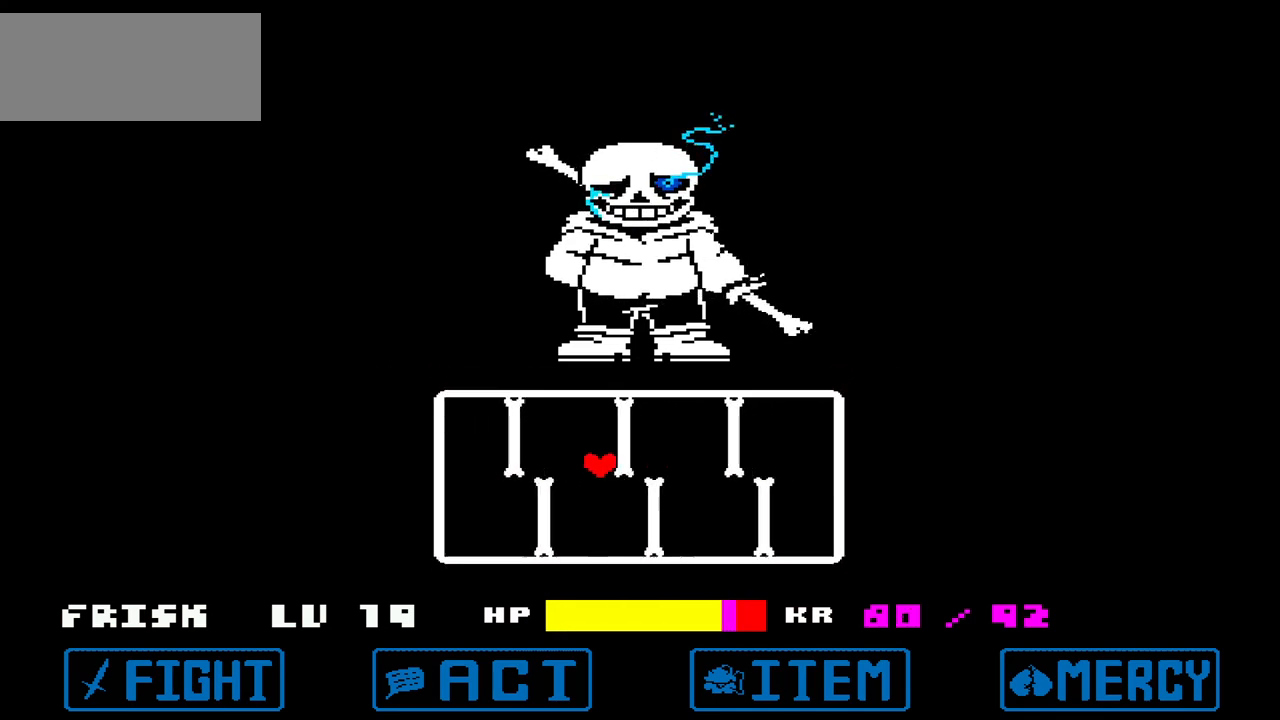
{"keys": ["right"], "events": [[67, "down", "down"], [134, "left", "up"], [134, "right", "down"], [267, "down", "up"]]}